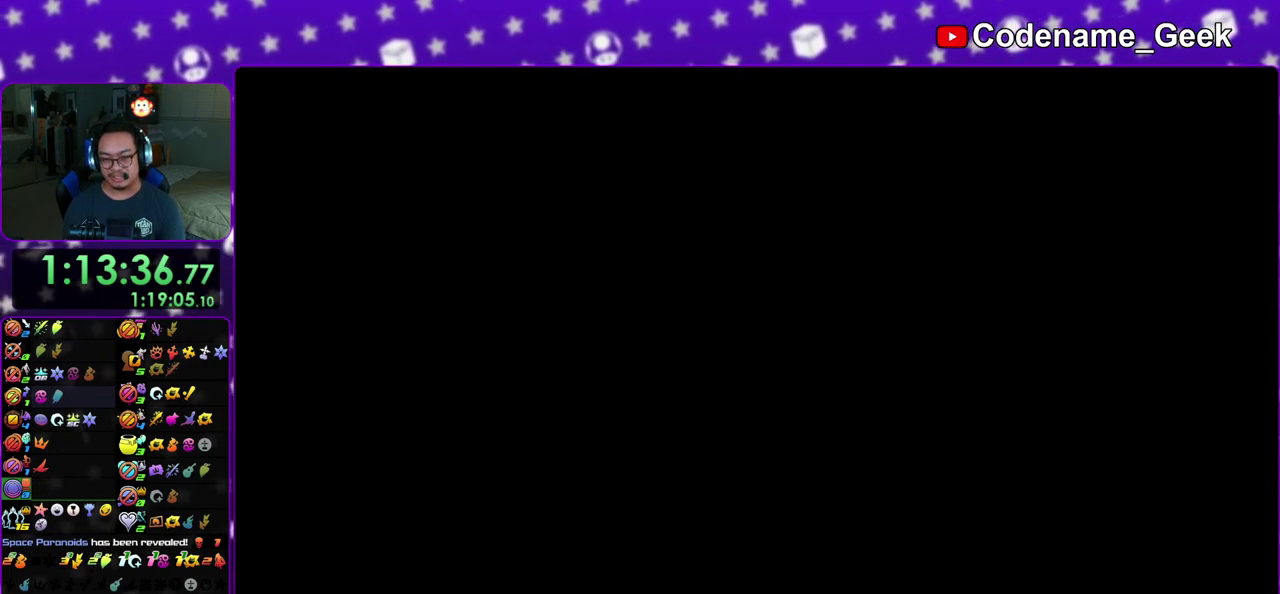
Gameplay with a controller (Nintendo layout); each line is a JSON object with the inputs held at the frame after it (dt_ms = milliseconds from this image to that frame). "events" lists button and stick changes between this image and that frame as [ms after this image, input, new state], when the widget could be followed in between. This overlay highlights the sticks when they move; stick clicks (L3 R3) are not distinguishable. Not read: L3 R3 SELECT START.
{"dt_ms": 500, "buttons": ["B"], "left_stick": "down", "right_stick": "center", "events": [[83, "B", "down"], [100, "A", "up"], [200, "B", "up"], [217, "A", "down"], [283, "B", "down"], [333, "B", "up"], [400, "B", "down"], [433, "A", "up"]]}
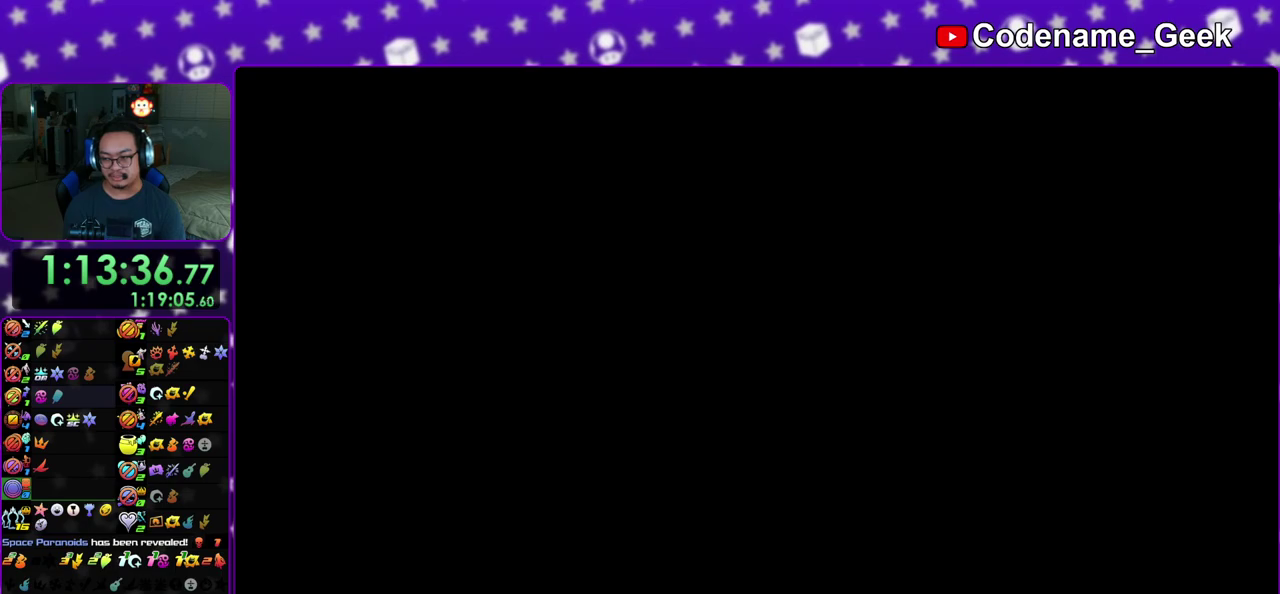
{"dt_ms": 500, "buttons": [], "left_stick": "center", "right_stick": "center", "events": [[33, "B", "up"], [50, "left_stick", "center"]]}
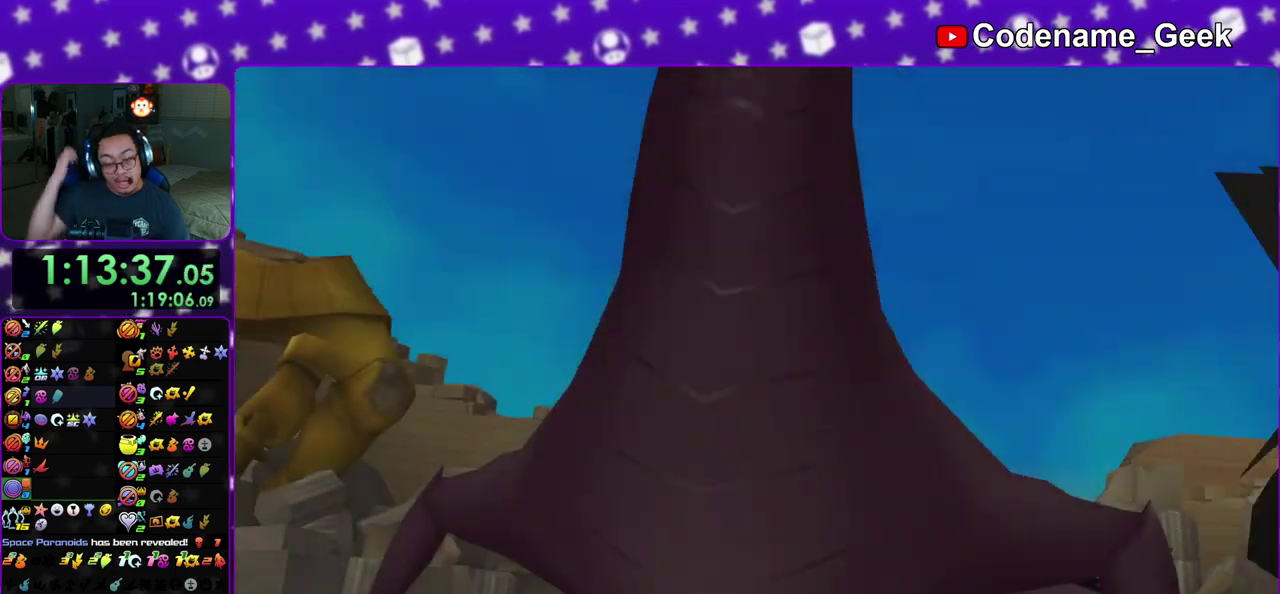
{"dt_ms": 500, "buttons": [], "left_stick": "center", "right_stick": "center", "events": []}
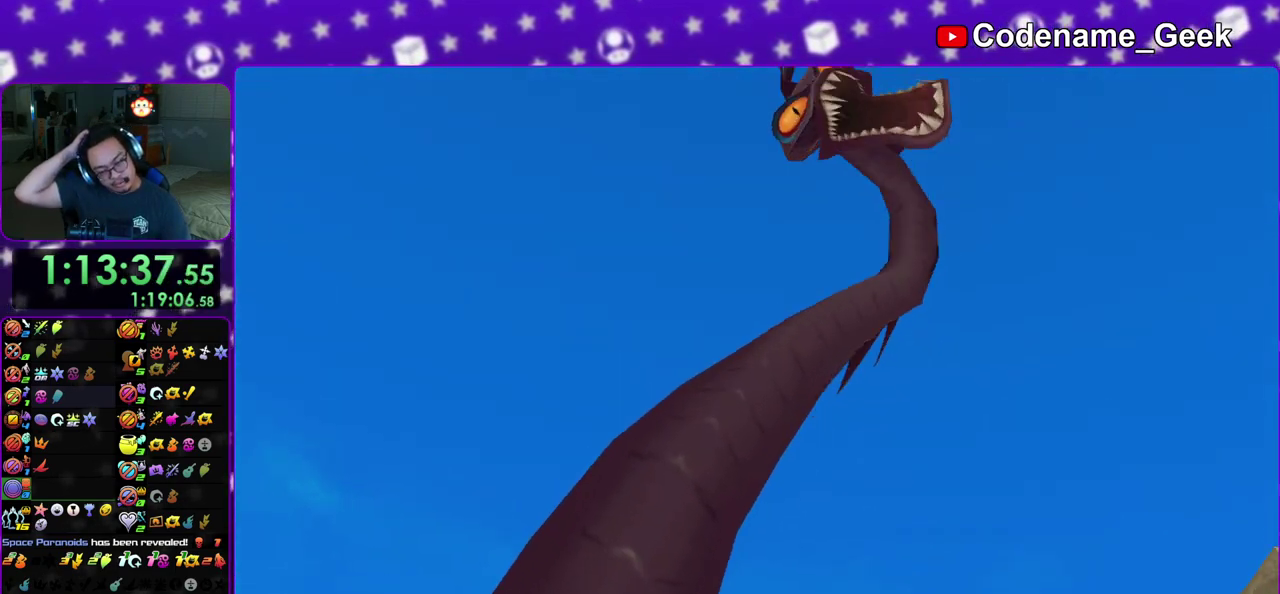
{"dt_ms": 500, "buttons": [], "left_stick": "center", "right_stick": "center", "events": []}
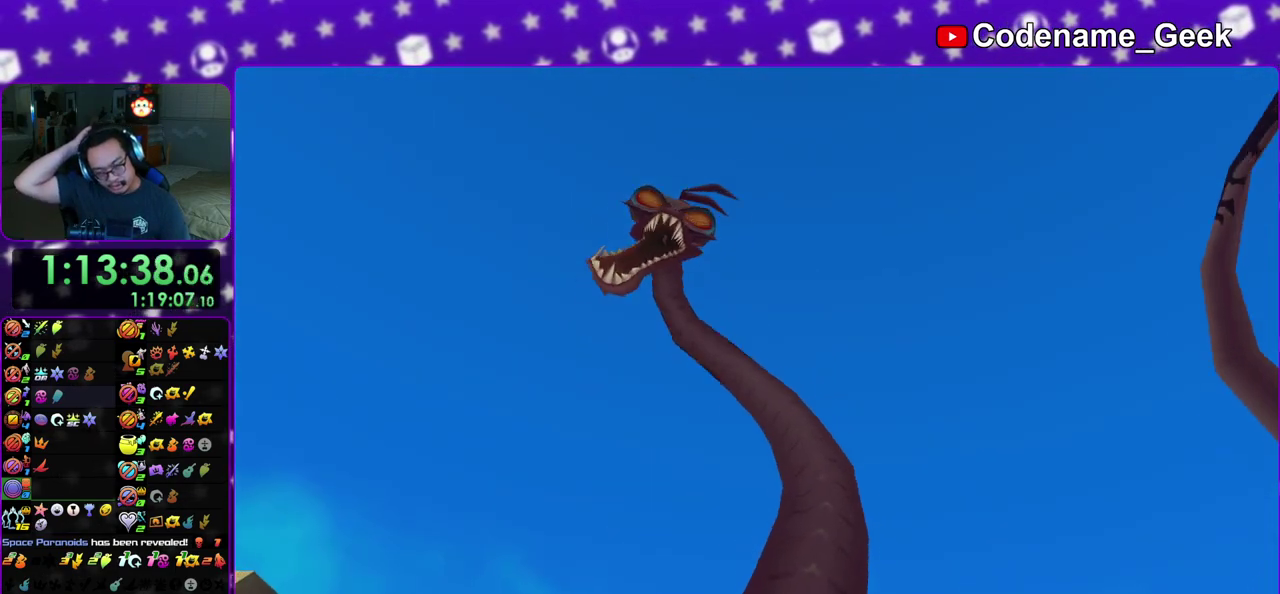
{"dt_ms": 600, "buttons": [], "left_stick": "center", "right_stick": "center", "events": []}
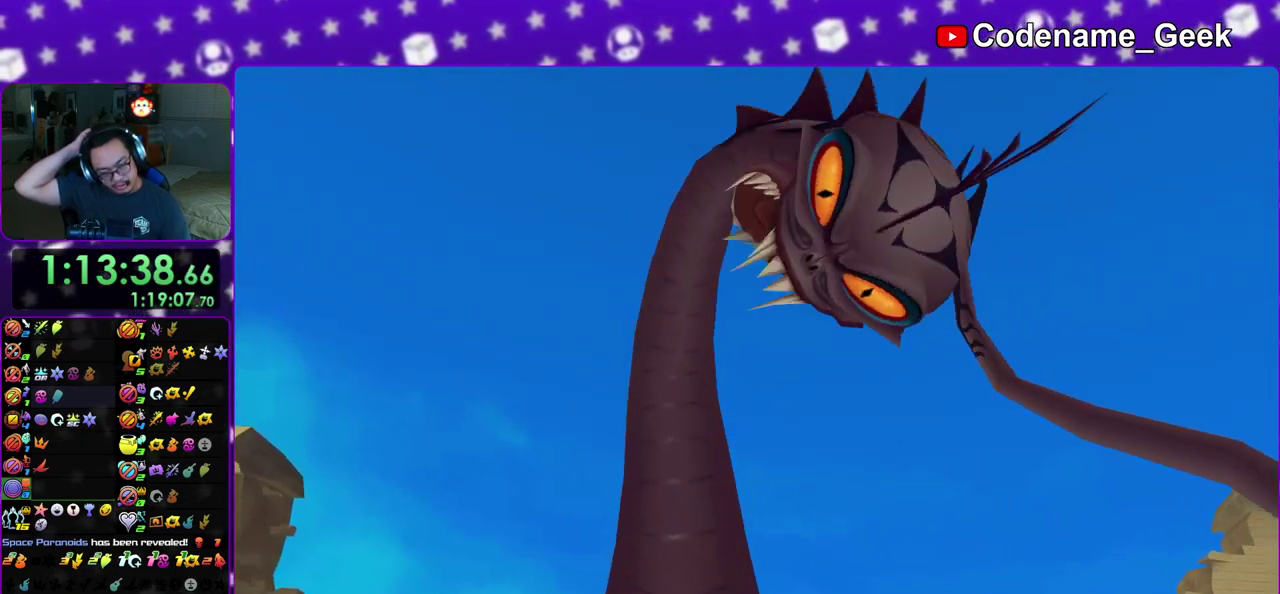
{"dt_ms": 400, "buttons": [], "left_stick": "center", "right_stick": "center", "events": []}
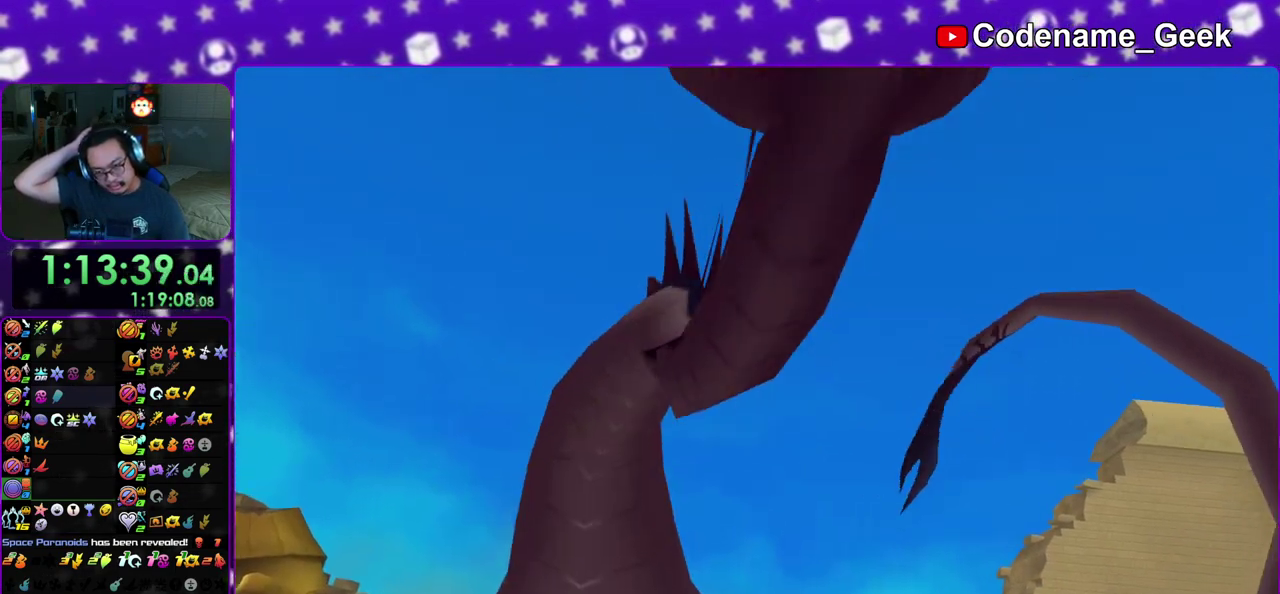
{"dt_ms": 500, "buttons": [], "left_stick": "center", "right_stick": "center", "events": []}
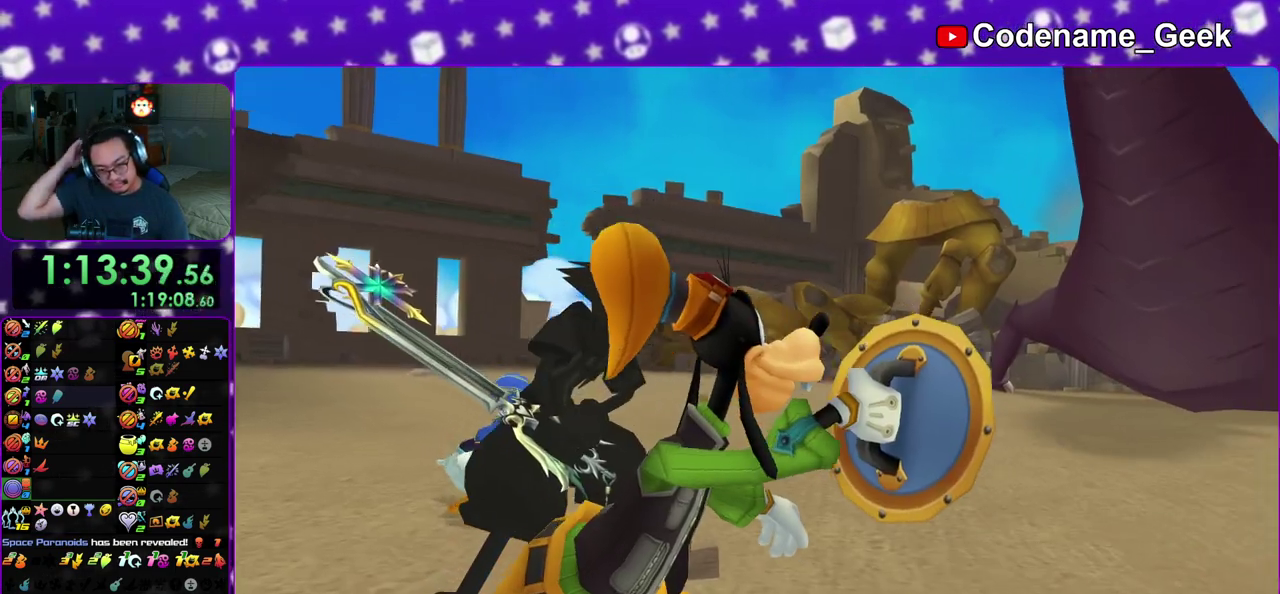
{"dt_ms": 300, "buttons": [], "left_stick": "center", "right_stick": "center", "events": []}
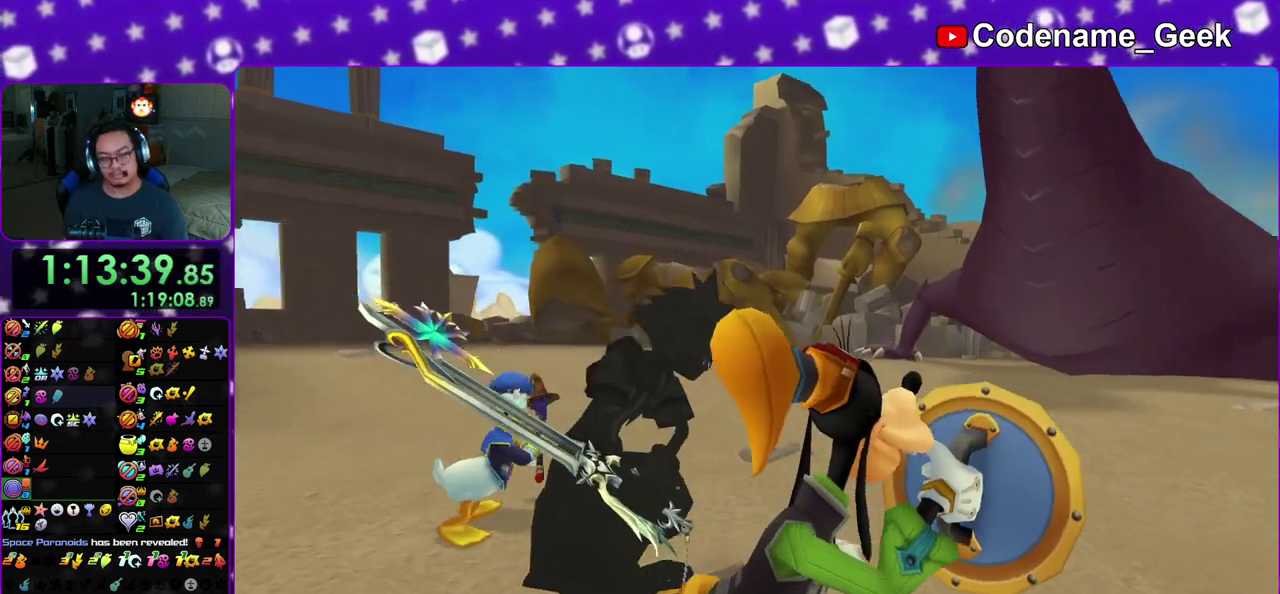
{"dt_ms": 900, "buttons": [], "left_stick": "up-left", "right_stick": "center", "events": [[133, "left_stick", "up"], [200, "left_stick", "up-left"], [383, "left_stick", "up"], [583, "left_stick", "up-left"]]}
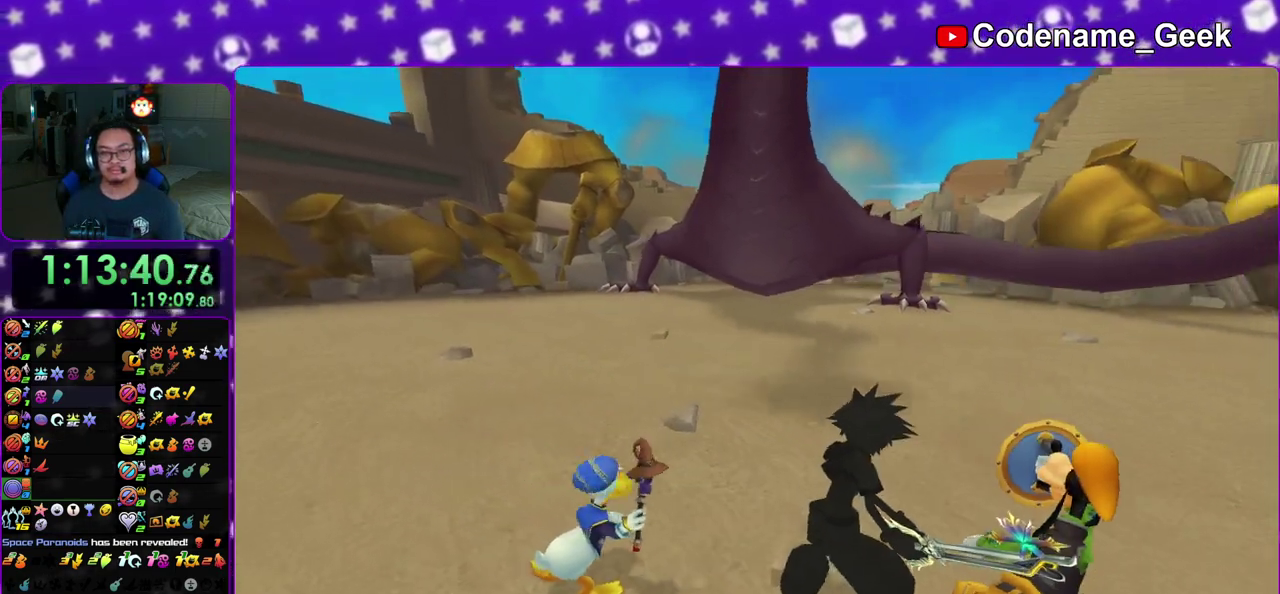
{"dt_ms": 300, "buttons": [], "left_stick": "up-left", "right_stick": "center", "events": []}
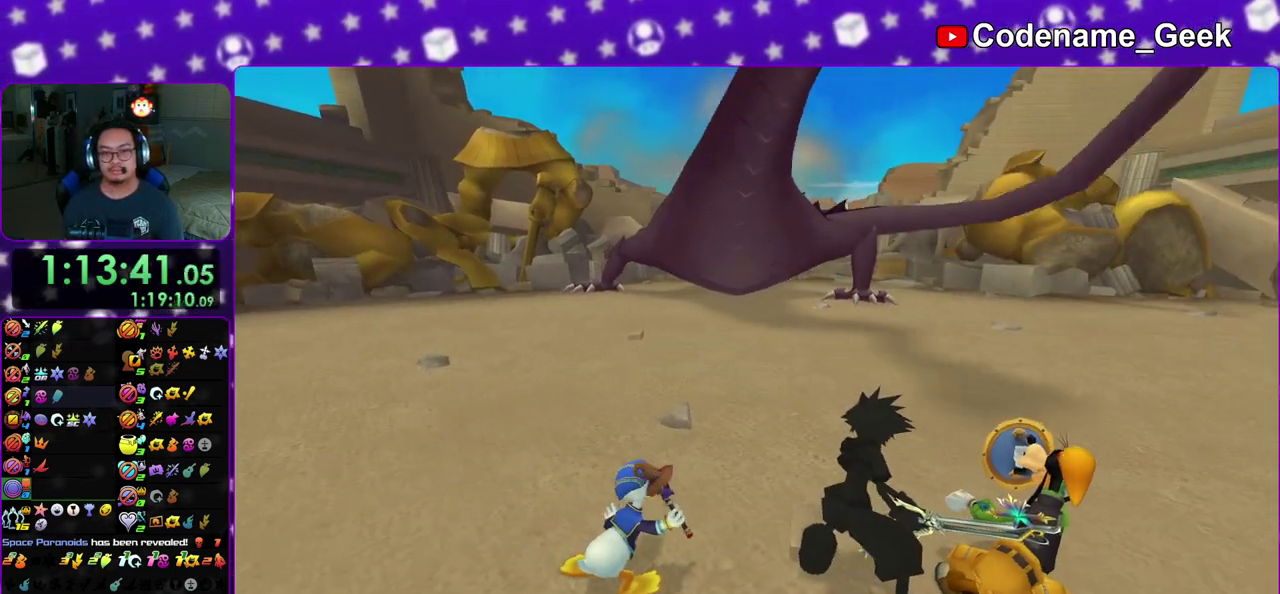
{"dt_ms": 600, "buttons": [], "left_stick": "up-left", "right_stick": "center", "events": []}
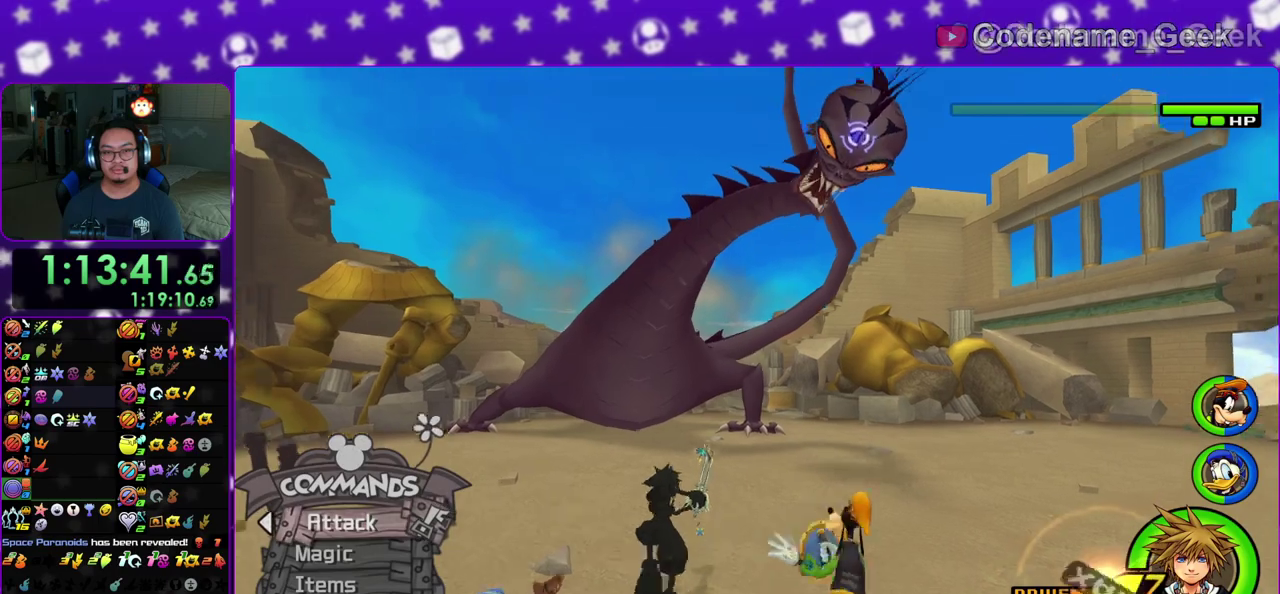
{"dt_ms": 400, "buttons": ["B"], "left_stick": "up-left", "right_stick": "center", "events": [[150, "B", "down"], [183, "left_stick", "up"], [283, "left_stick", "up-left"]]}
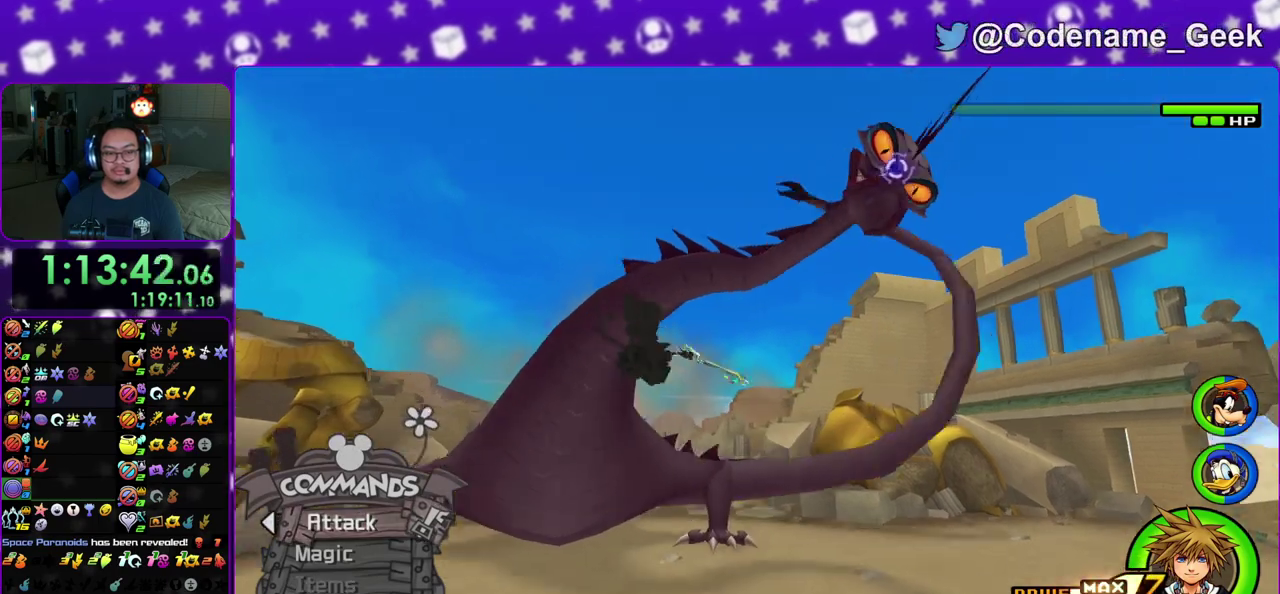
{"dt_ms": 400, "buttons": [], "left_stick": "center", "right_stick": "center", "events": [[17, "left_stick", "center"], [200, "B", "up"], [300, "B", "down"], [400, "B", "up"]]}
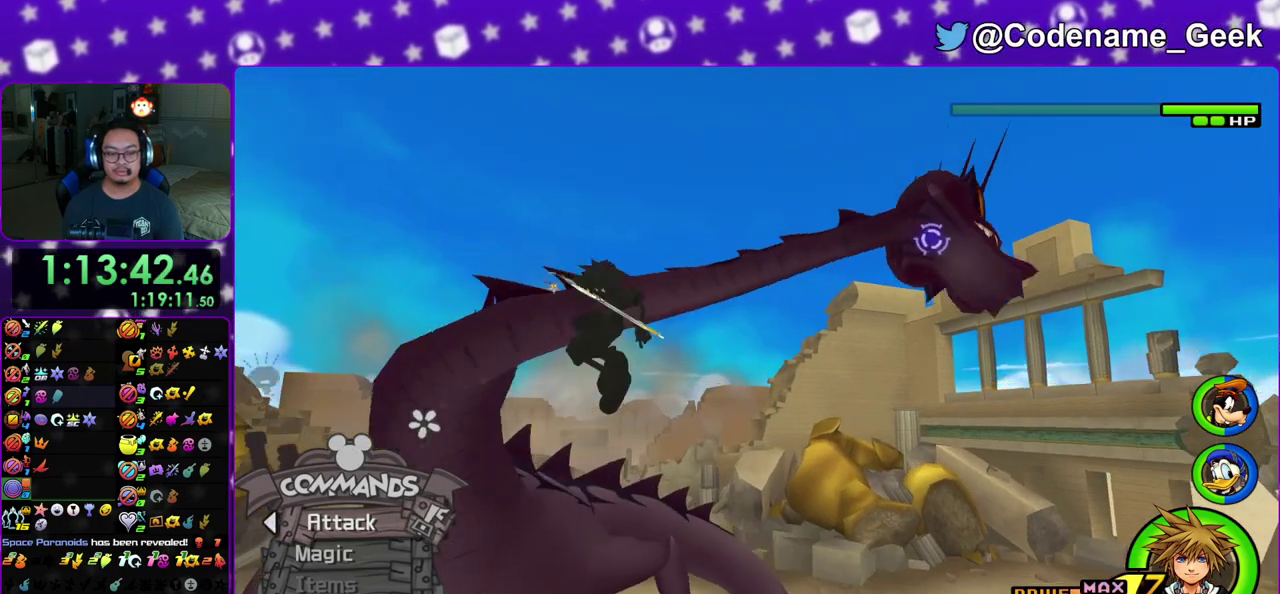
{"dt_ms": 600, "buttons": [], "left_stick": "center", "right_stick": "center", "events": [[33, "DPAD_UP", "down"], [117, "DPAD_UP", "up"], [233, "DPAD_LEFT", "down"], [300, "DPAD_LEFT", "up"], [400, "A", "down"], [517, "A", "up"]]}
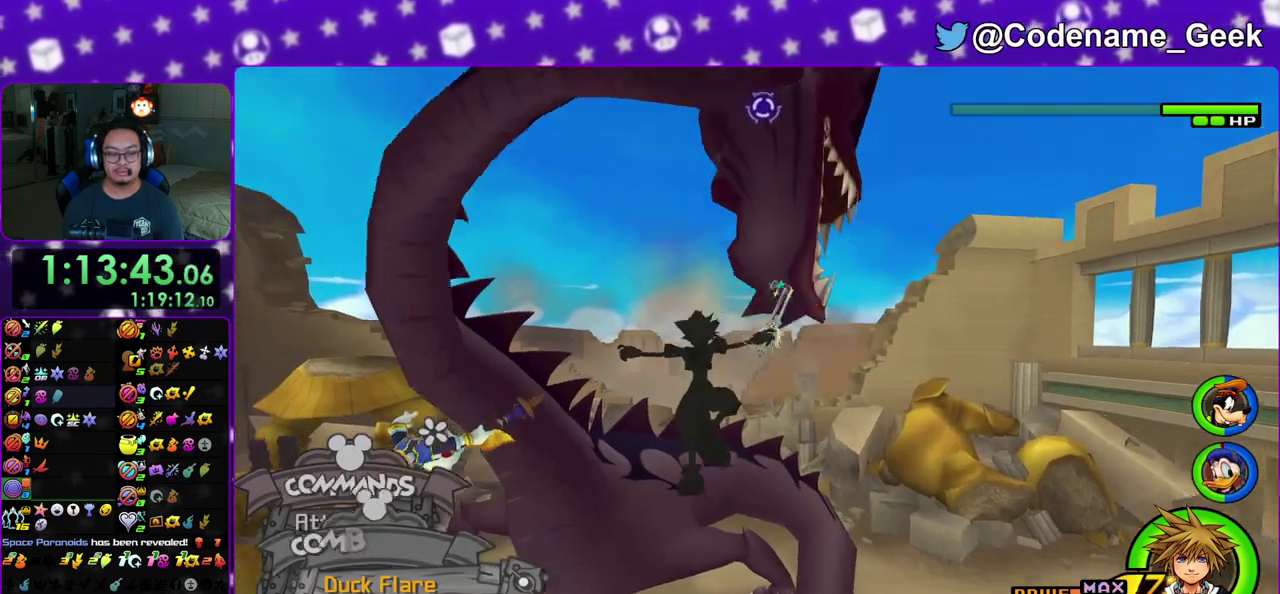
{"dt_ms": 300, "buttons": ["A"], "left_stick": "center", "right_stick": "center", "events": [[100, "A", "down"], [200, "A", "up"], [283, "A", "down"]]}
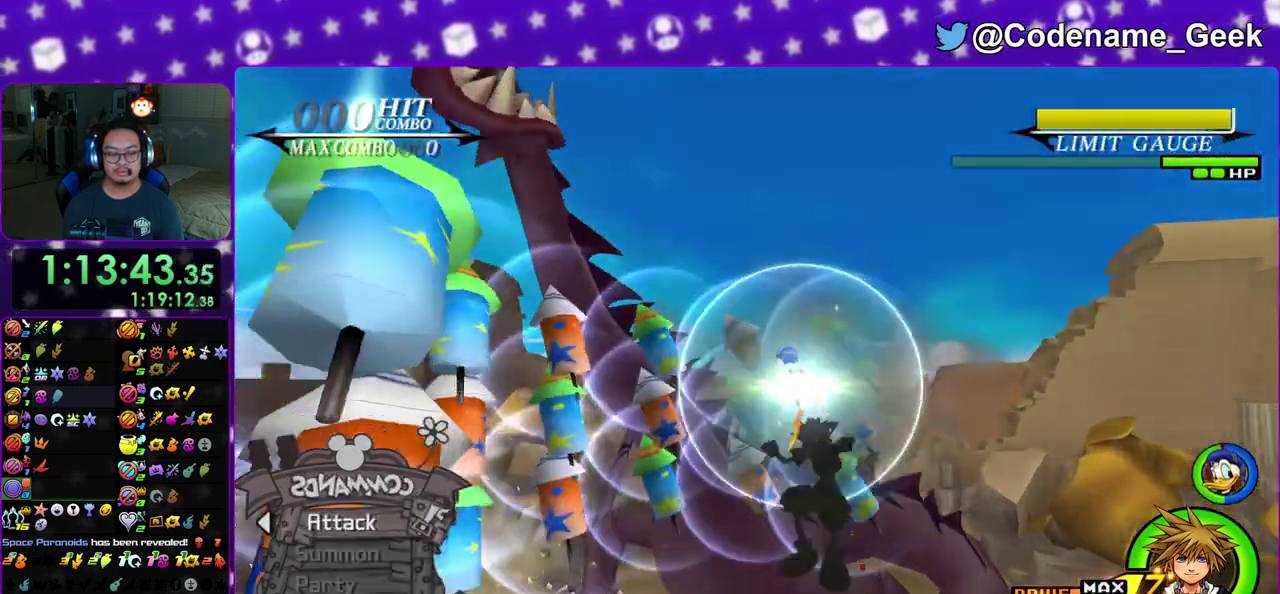
{"dt_ms": 900, "buttons": ["A"], "left_stick": "up", "right_stick": "center", "events": [[83, "A", "up"], [117, "DPAD_UP", "down"], [183, "DPAD_UP", "up"], [267, "A", "down"], [367, "A", "up"], [500, "A", "down"], [533, "left_stick", "up"], [583, "A", "up"], [683, "A", "down"], [767, "A", "up"], [850, "A", "down"]]}
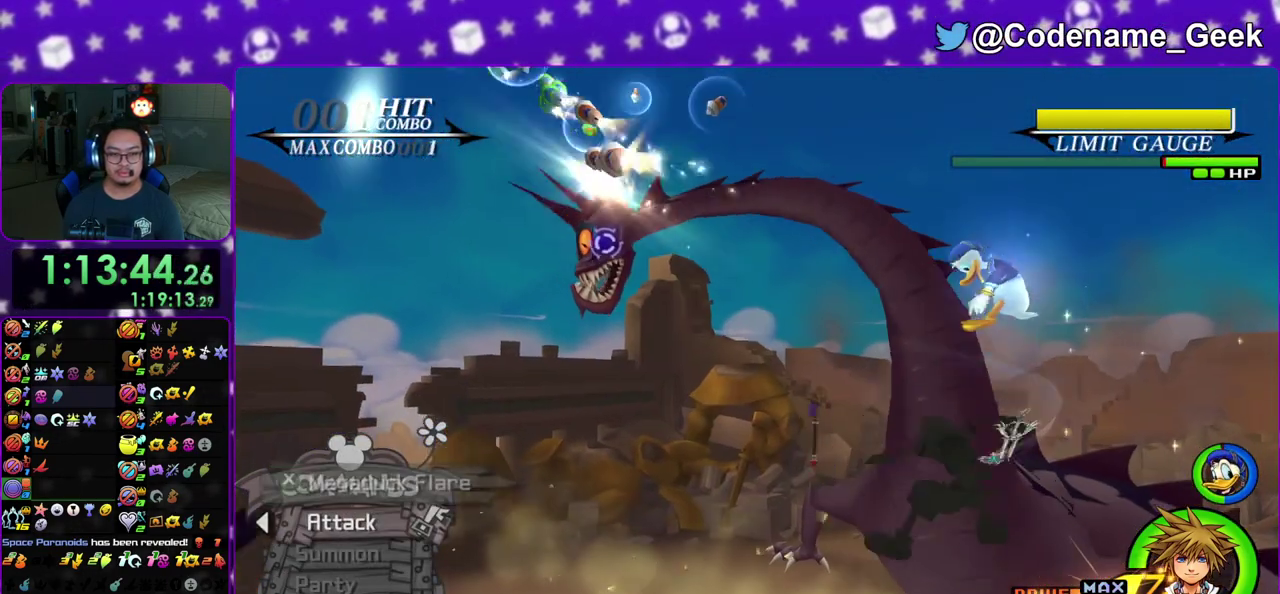
{"dt_ms": 300, "buttons": [], "left_stick": "up", "right_stick": "center", "events": [[67, "A", "up"], [133, "A", "down"], [233, "A", "up"]]}
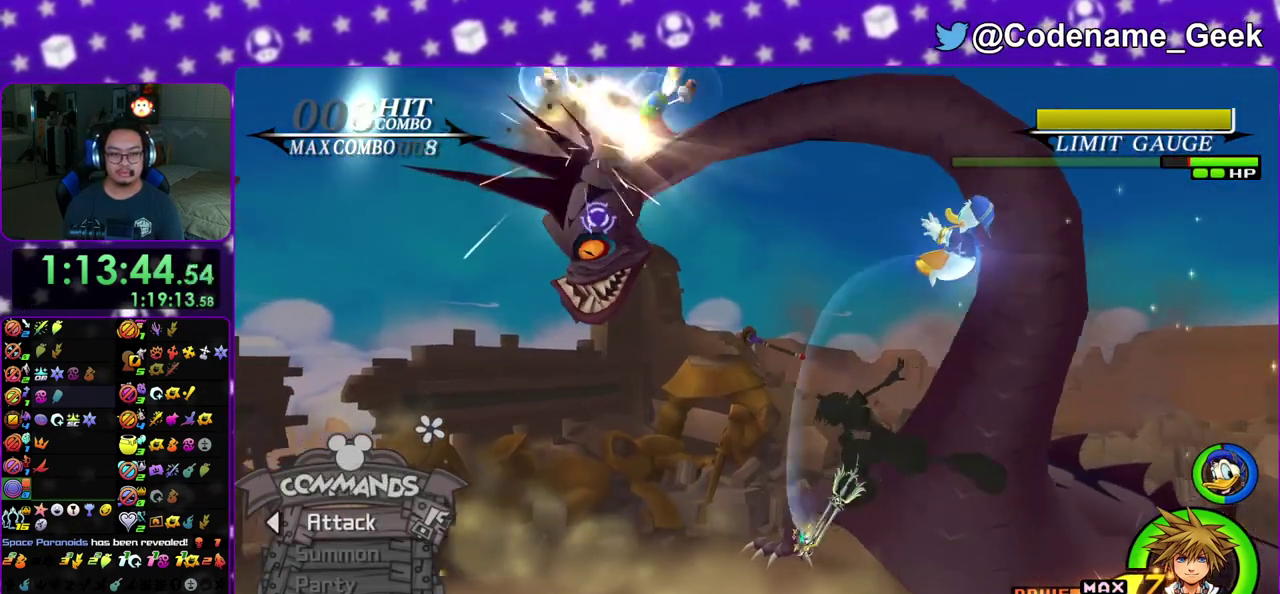
{"dt_ms": 500, "buttons": [], "left_stick": "up-right", "right_stick": "down", "events": [[200, "left_stick", "up-right"], [217, "right_stick", "right"], [317, "right_stick", "center"], [367, "right_stick", "down-right"], [500, "right_stick", "down"]]}
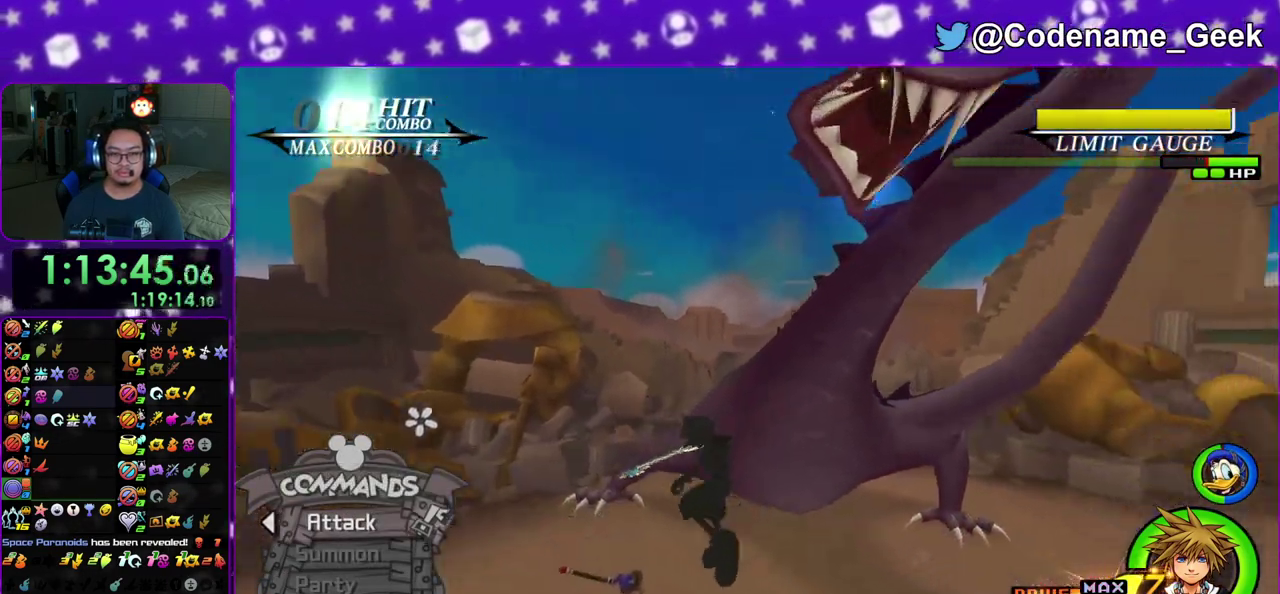
{"dt_ms": 500, "buttons": [], "left_stick": "up", "right_stick": "down", "events": [[150, "right_stick", "center"], [167, "left_stick", "right"], [217, "left_stick", "up-right"], [217, "right_stick", "down"], [400, "left_stick", "up"]]}
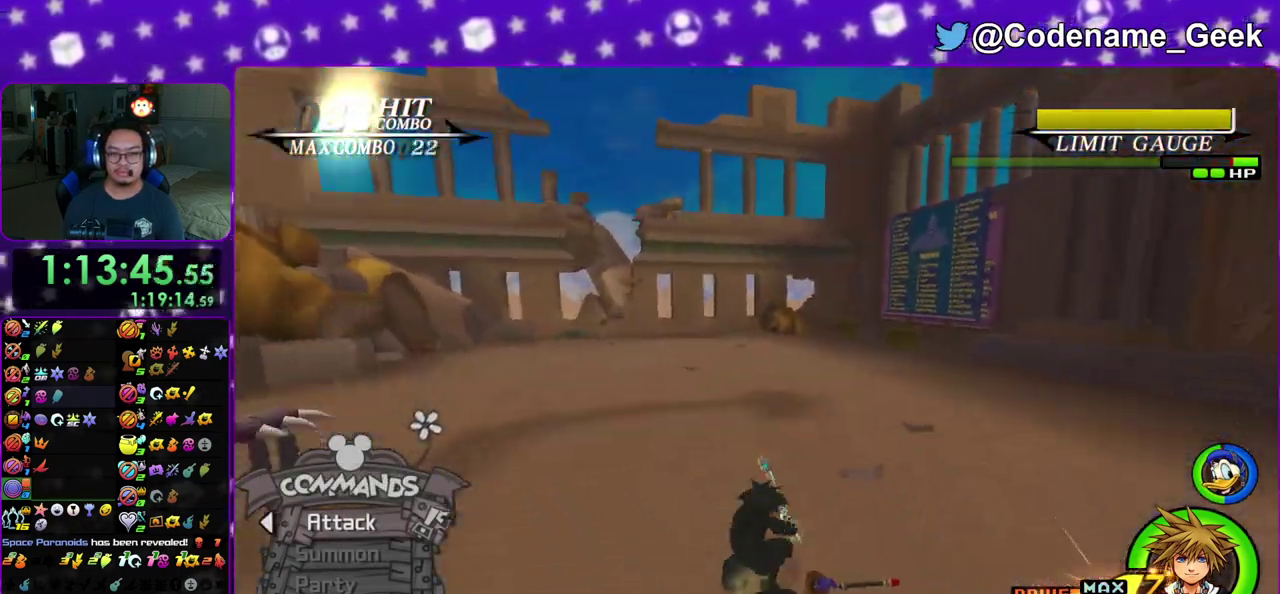
{"dt_ms": 400, "buttons": ["B"], "left_stick": "center", "right_stick": "center", "events": [[17, "right_stick", "center"], [33, "left_stick", "up-left"], [117, "B", "down"], [150, "left_stick", "up"], [200, "left_stick", "center"]]}
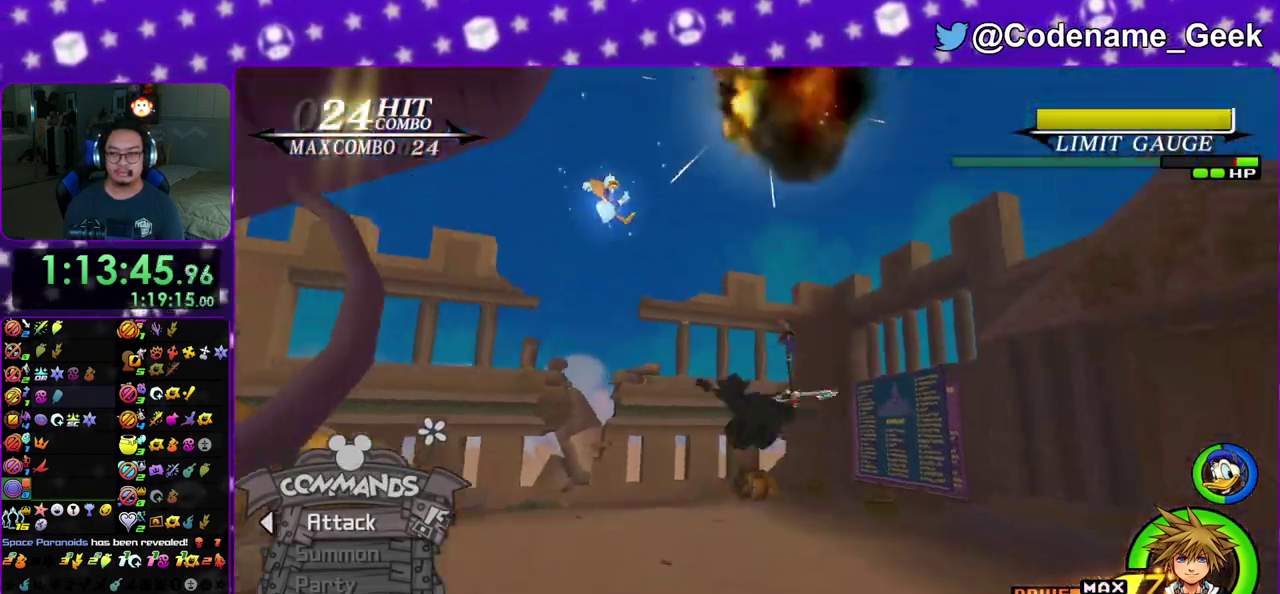
{"dt_ms": 600, "buttons": [], "left_stick": "center", "right_stick": "center", "events": [[317, "B", "up"], [400, "B", "down"], [533, "B", "up"]]}